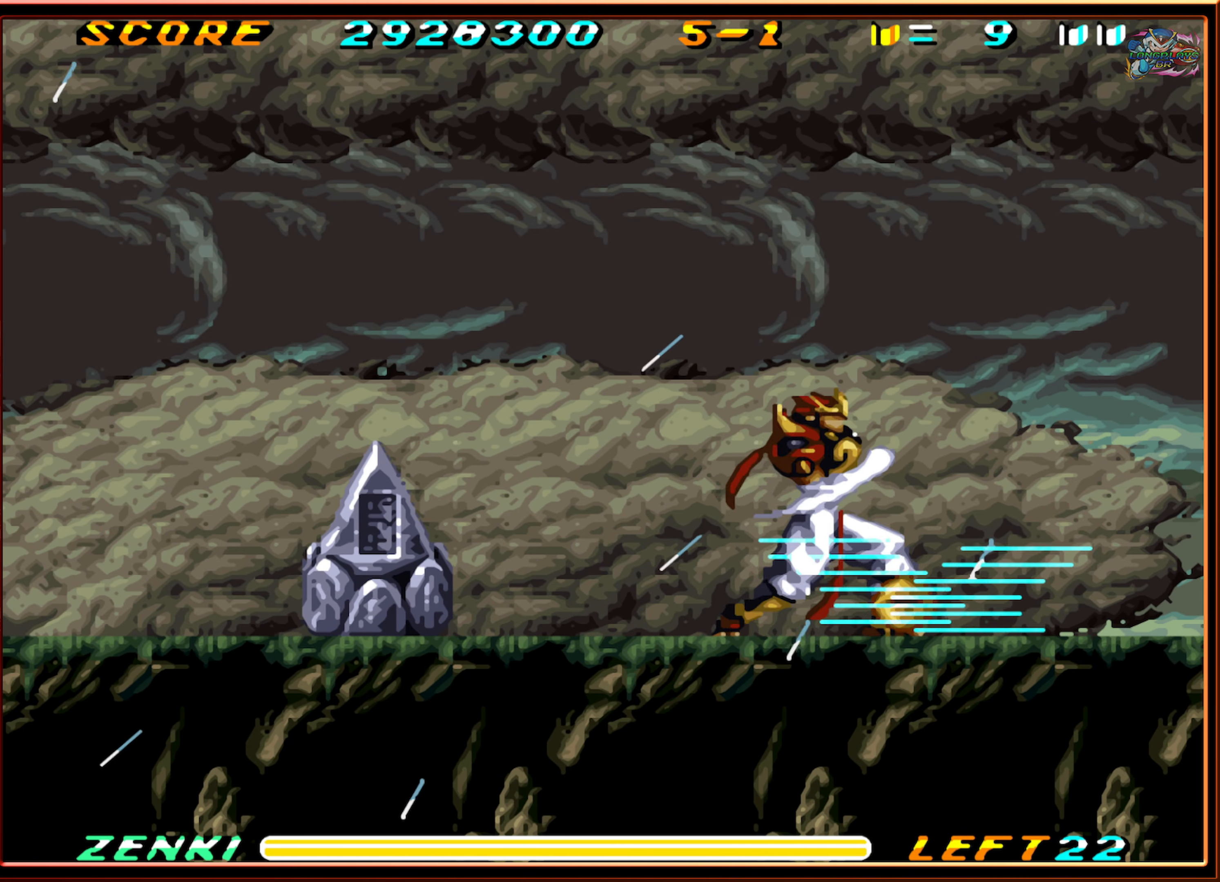
Gameplay with a controller (Nintendo layout); each line is a JSON object with the inputs held at the frame after it. "events" lists button and stick changes between this image and that frame as [ms after this image, input, new state], when the widget could be followed in between. Not read: L3 R3.
{"buttons": ["DPAD_UP"], "events": [[17, "Y", "up"], [84, "Y", "down"], [167, "Y", "up"], [234, "Y", "down"], [300, "Y", "up"], [384, "Y", "down"], [450, "Y", "up"]]}
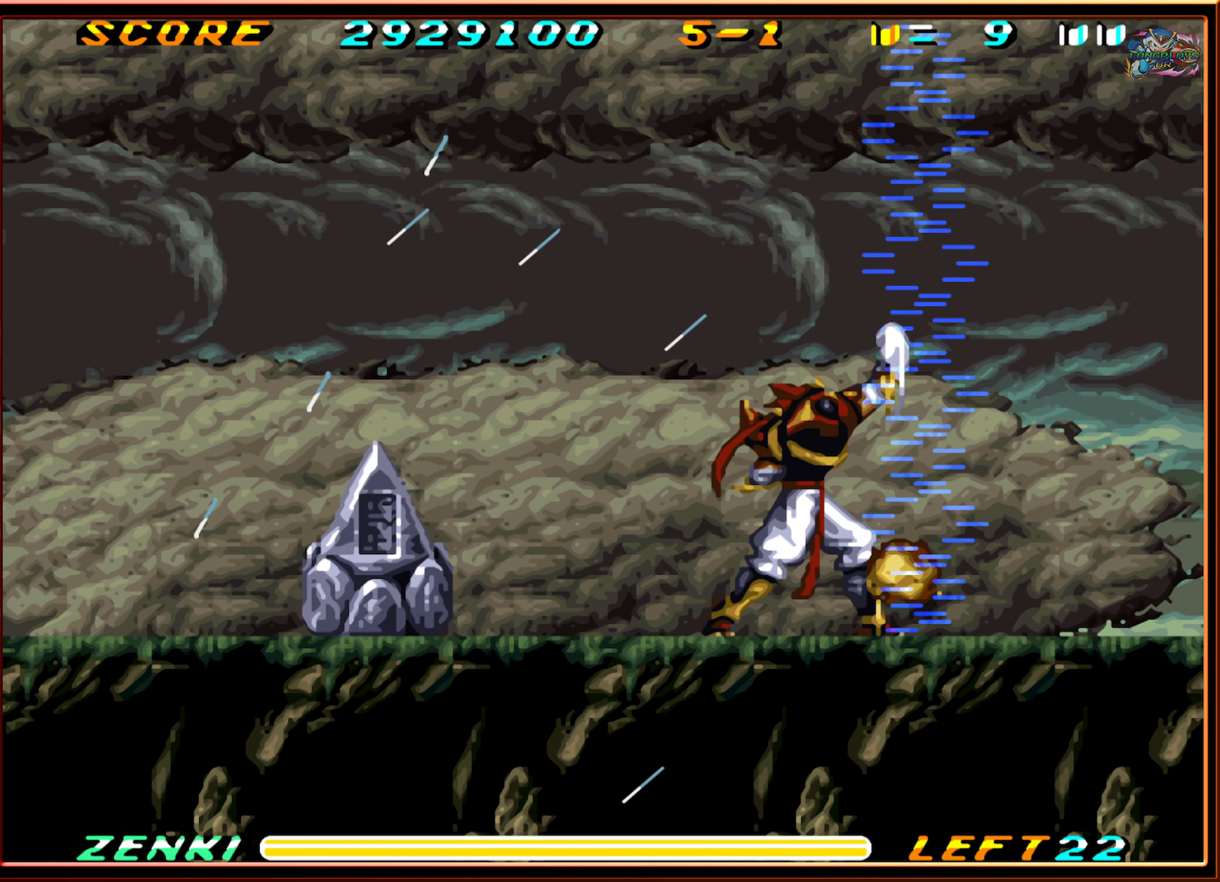
{"buttons": ["DPAD_RIGHT"], "events": [[34, "Y", "down"], [84, "Y", "up"], [184, "Y", "down"], [250, "Y", "up"], [316, "DPAD_UP", "up"], [433, "DPAD_RIGHT", "down"]]}
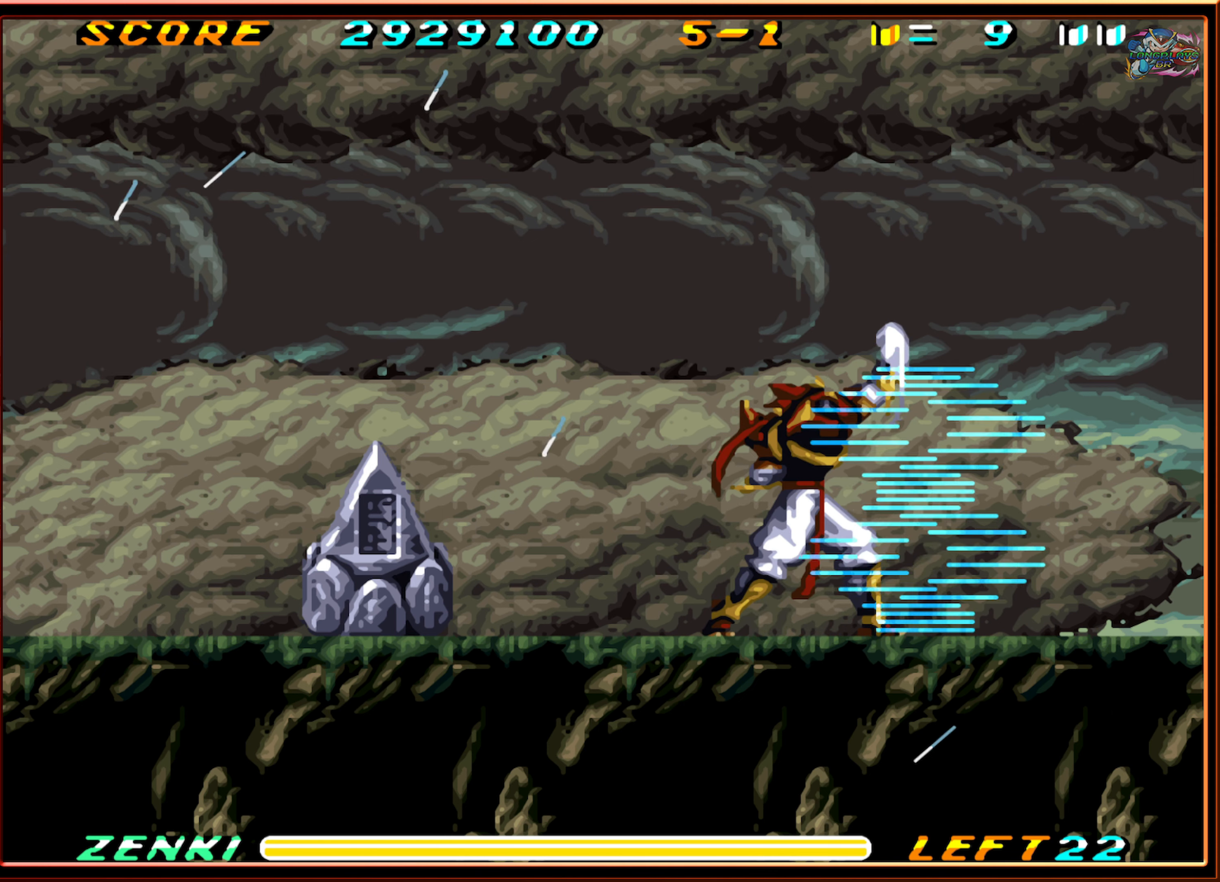
{"buttons": ["DPAD_RIGHT"], "events": [[133, "R1", "down"], [350, "R1", "up"]]}
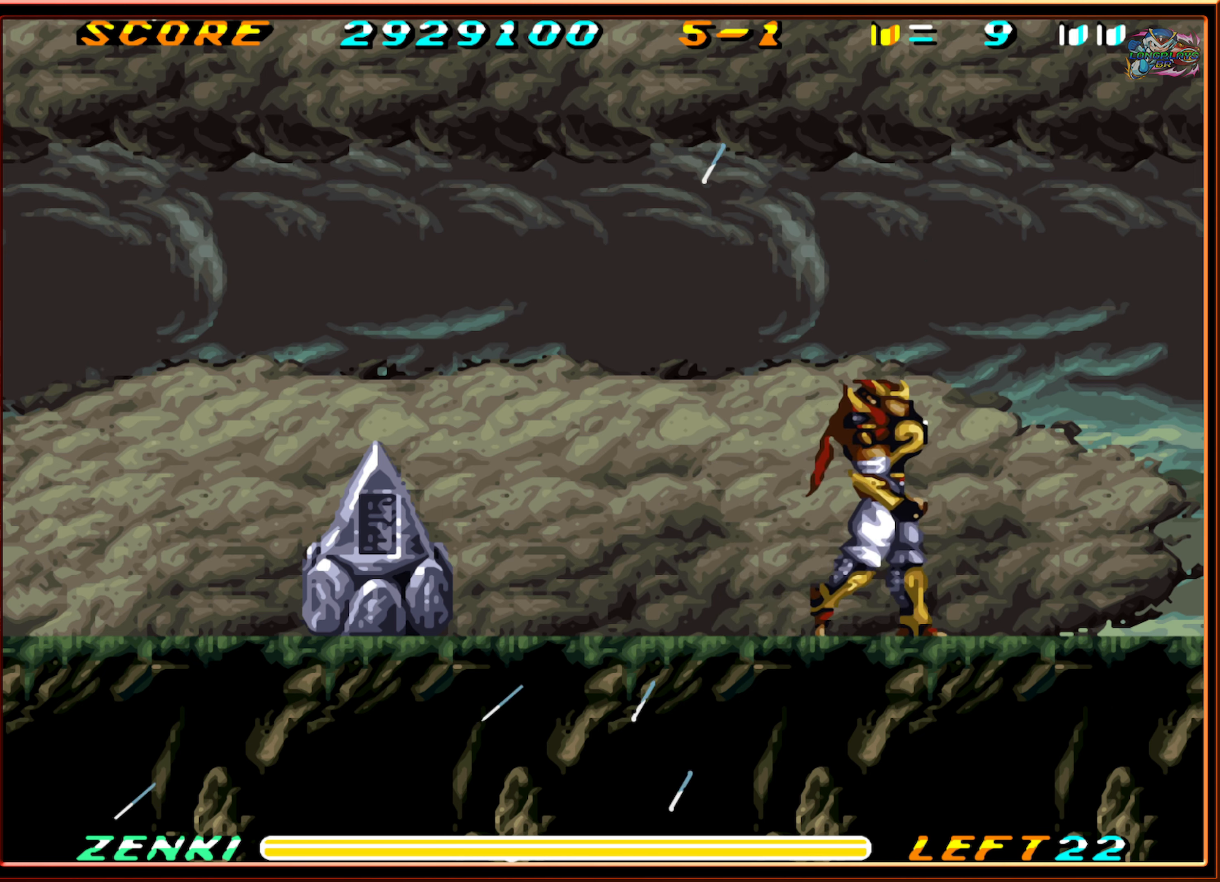
{"buttons": ["Y", "DPAD_RIGHT"], "events": [[50, "R1", "down"], [483, "R1", "up"], [483, "Y", "down"]]}
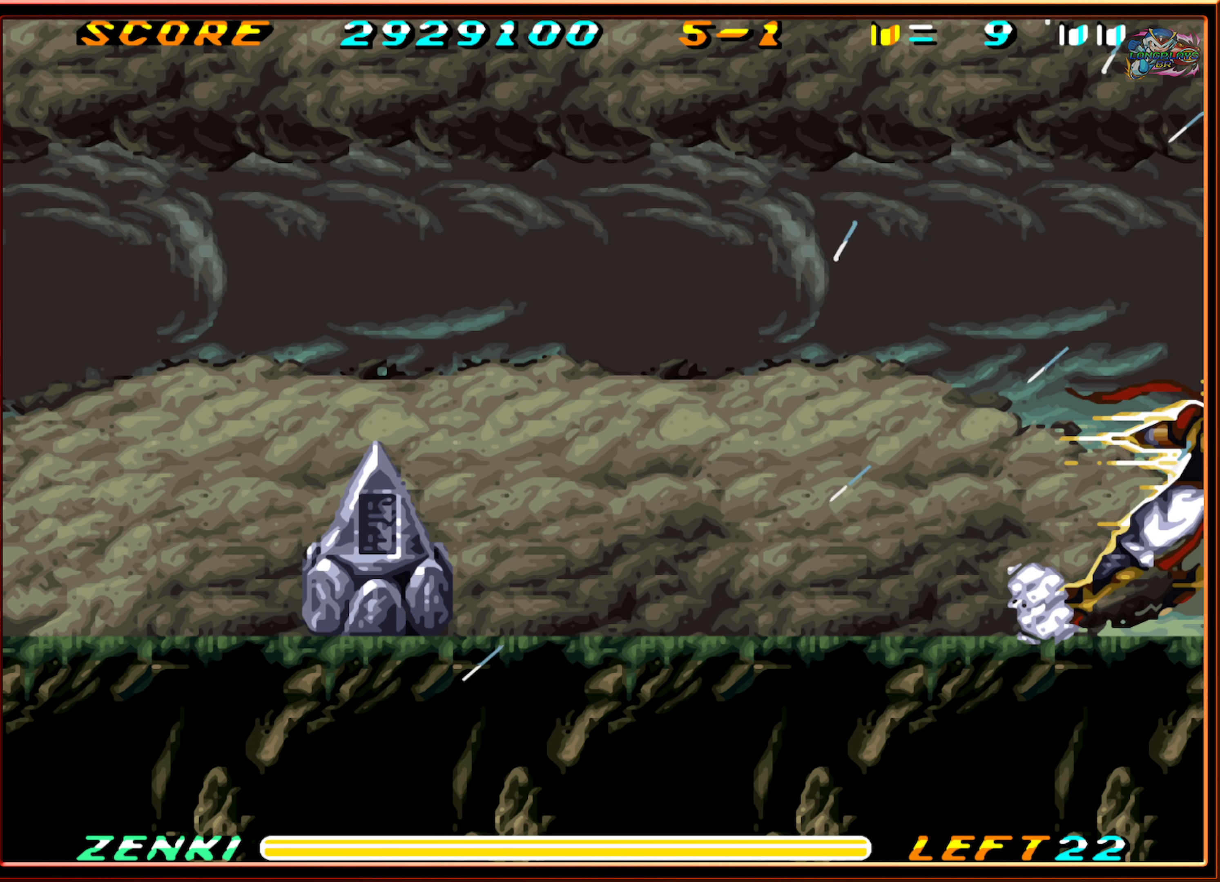
{"buttons": ["Y", "DPAD_DOWN"], "events": [[100, "Y", "up"], [183, "Y", "down"], [250, "Y", "up"], [333, "DPAD_RIGHT", "up"], [333, "Y", "down"], [350, "DPAD_DOWN", "down"], [416, "Y", "up"], [483, "Y", "down"]]}
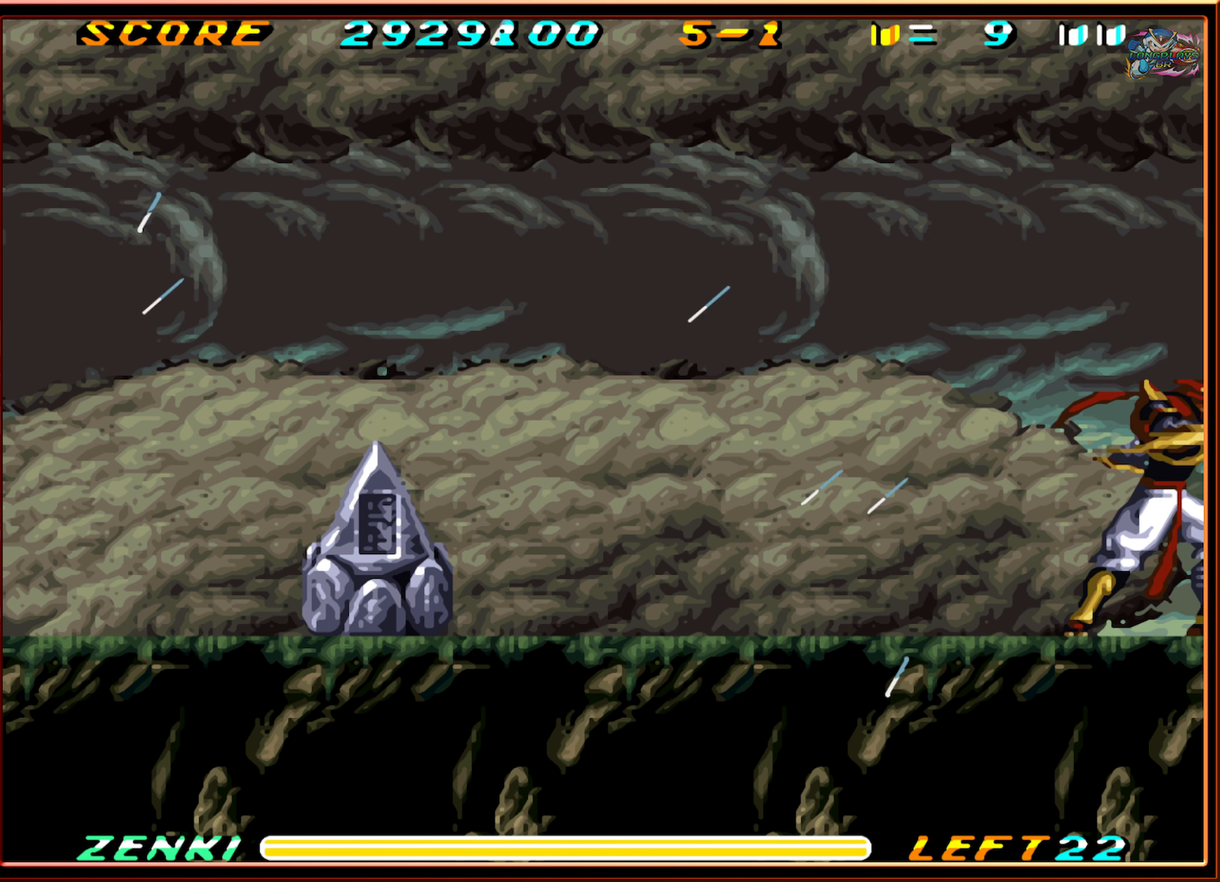
{"buttons": ["DPAD_LEFT"], "events": [[66, "Y", "up"], [133, "Y", "down"], [216, "Y", "up"], [283, "Y", "down"], [383, "Y", "up"], [450, "DPAD_LEFT", "down"], [500, "DPAD_DOWN", "up"]]}
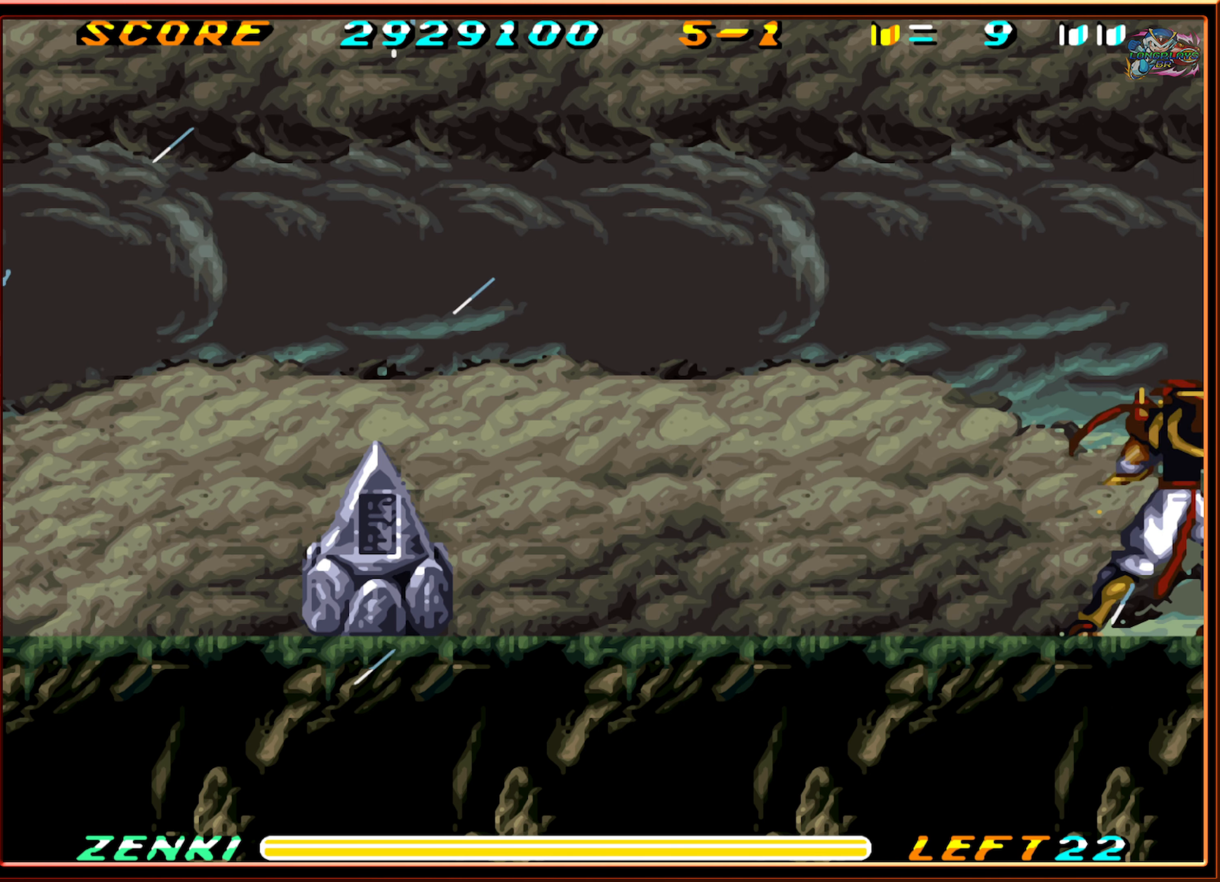
{"buttons": ["DPAD_LEFT"], "events": []}
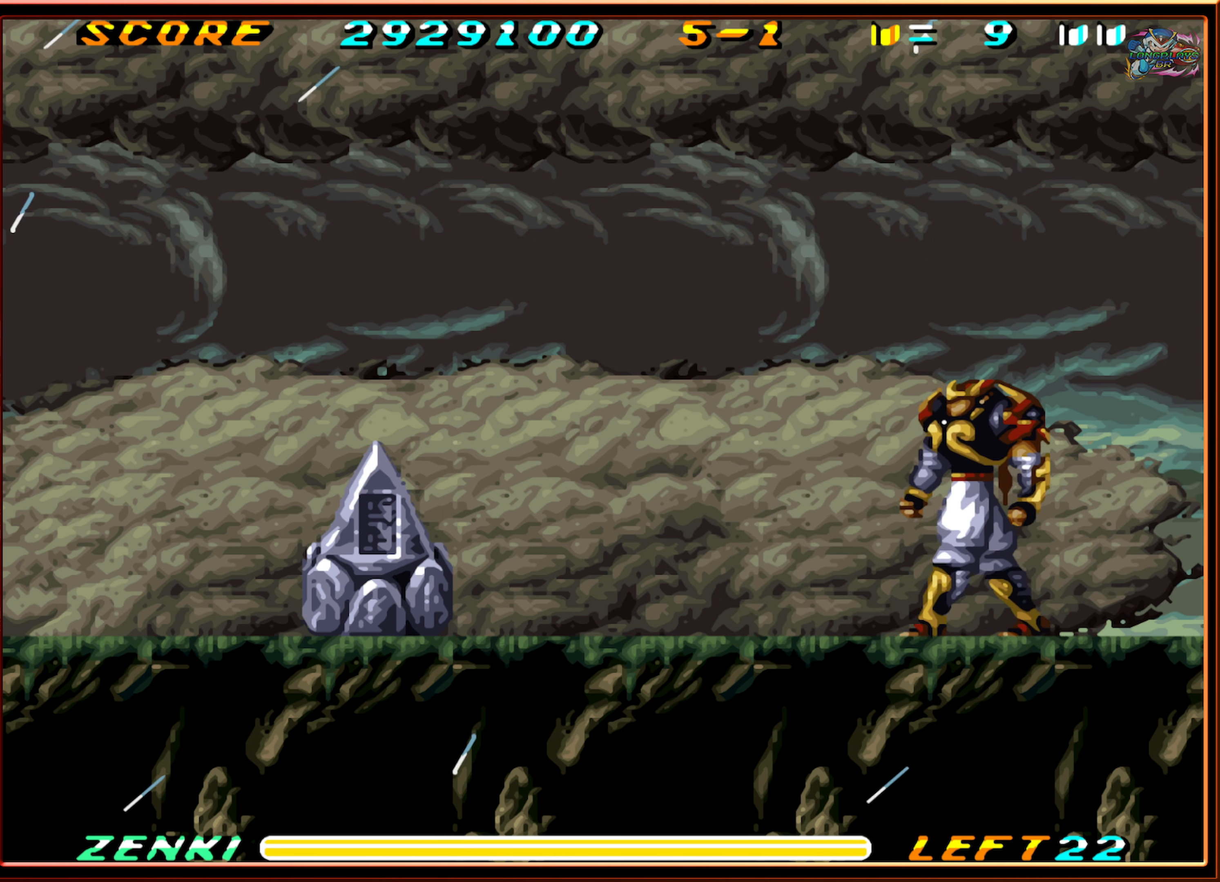
{"buttons": ["DPAD_LEFT"], "events": [[133, "L1", "down"], [300, "L1", "up"]]}
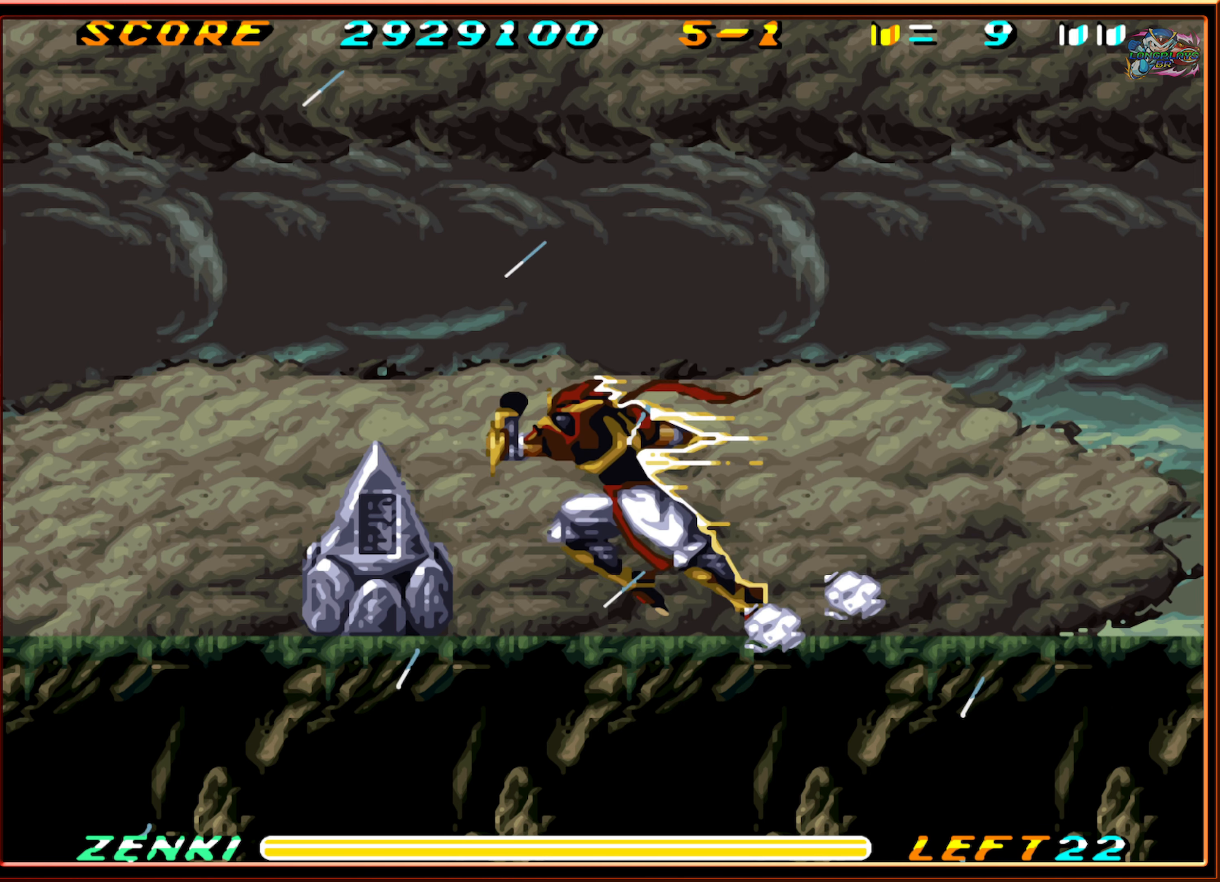
{"buttons": ["DPAD_DOWN"], "events": [[66, "DPAD_LEFT", "up"], [216, "Y", "down"], [316, "DPAD_DOWN", "down"], [316, "Y", "up"], [400, "Y", "down"], [483, "Y", "up"]]}
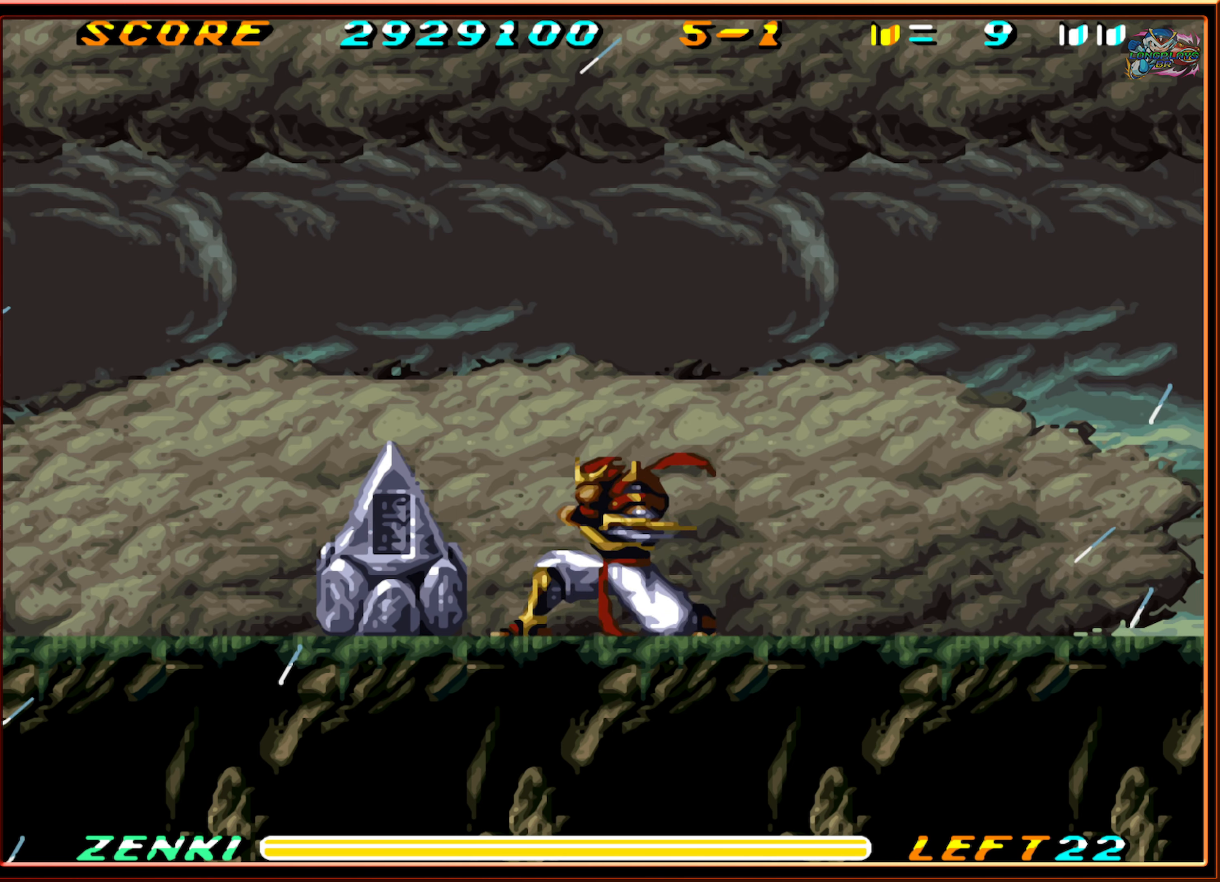
{"buttons": ["Y", "DPAD_DOWN", "DPAD_LEFT"], "events": [[33, "Y", "down"], [100, "Y", "up"], [183, "DPAD_LEFT", "down"], [250, "DPAD_DOWN", "up"], [383, "DPAD_DOWN", "down"], [416, "Y", "down"]]}
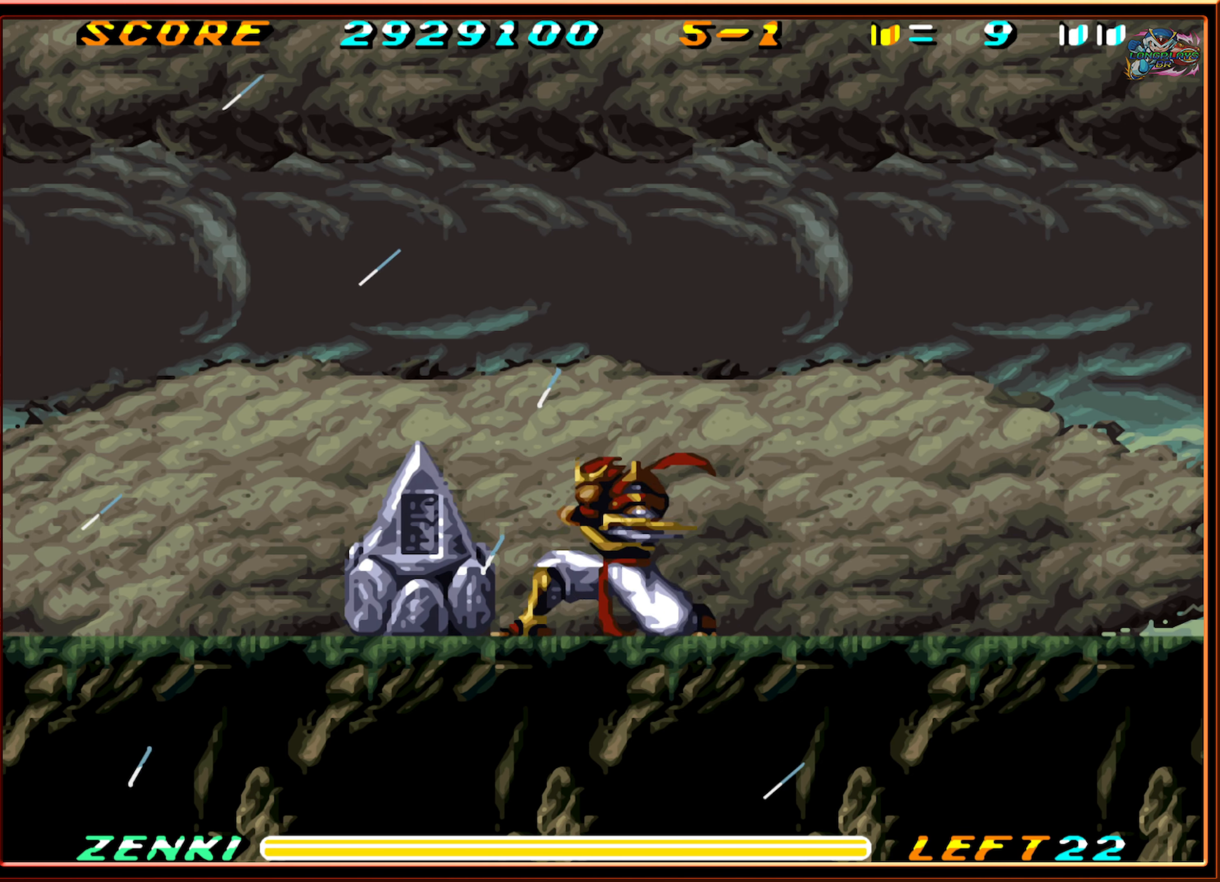
{"buttons": ["DPAD_LEFT"], "events": [[16, "Y", "up"], [83, "Y", "down"], [116, "DPAD_LEFT", "up"], [150, "Y", "up"], [316, "DPAD_LEFT", "down"], [333, "DPAD_DOWN", "up"], [400, "DPAD_LEFT", "up"], [433, "DPAD_LEFT", "down"]]}
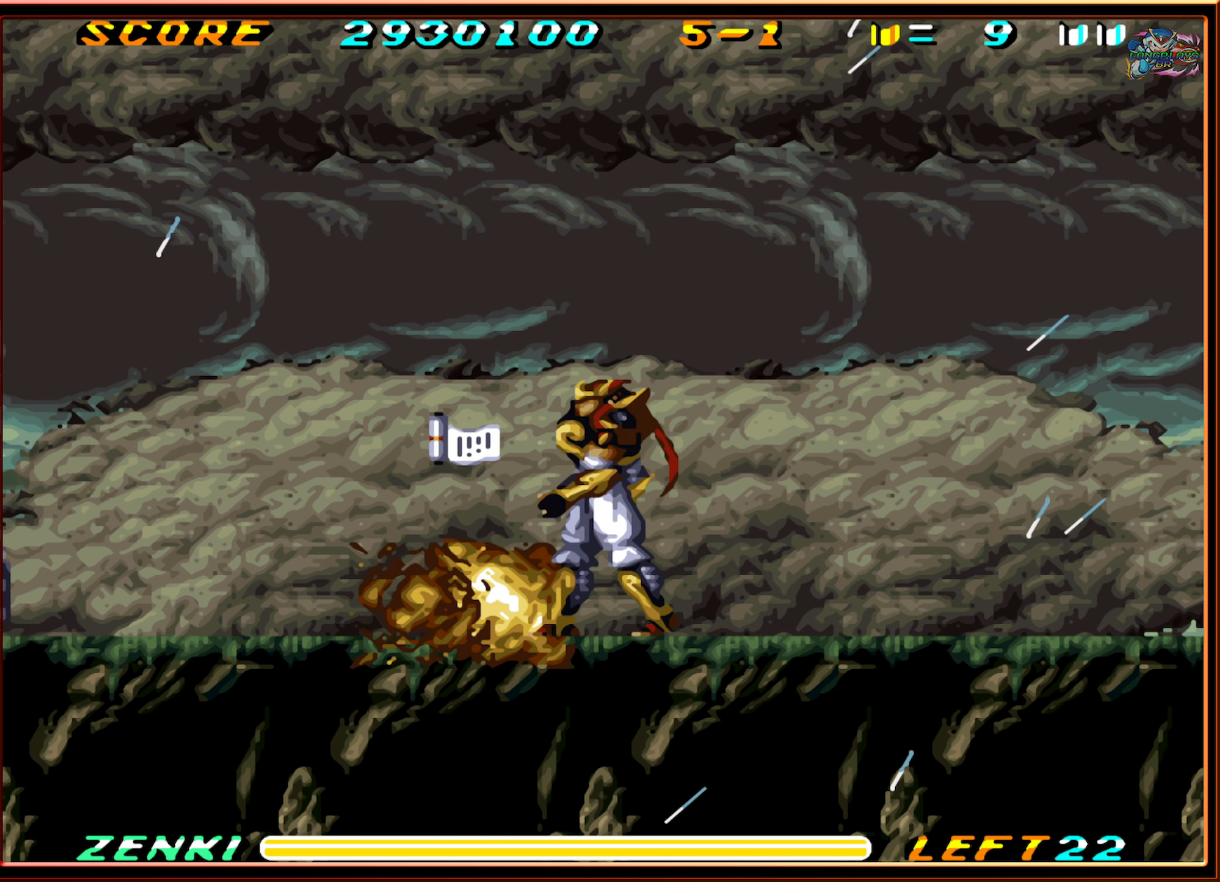
{"buttons": ["DPAD_LEFT"], "events": [[300, "DPAD_DOWN", "down"], [317, "DPAD_LEFT", "up"], [433, "DPAD_LEFT", "down"], [483, "DPAD_DOWN", "up"]]}
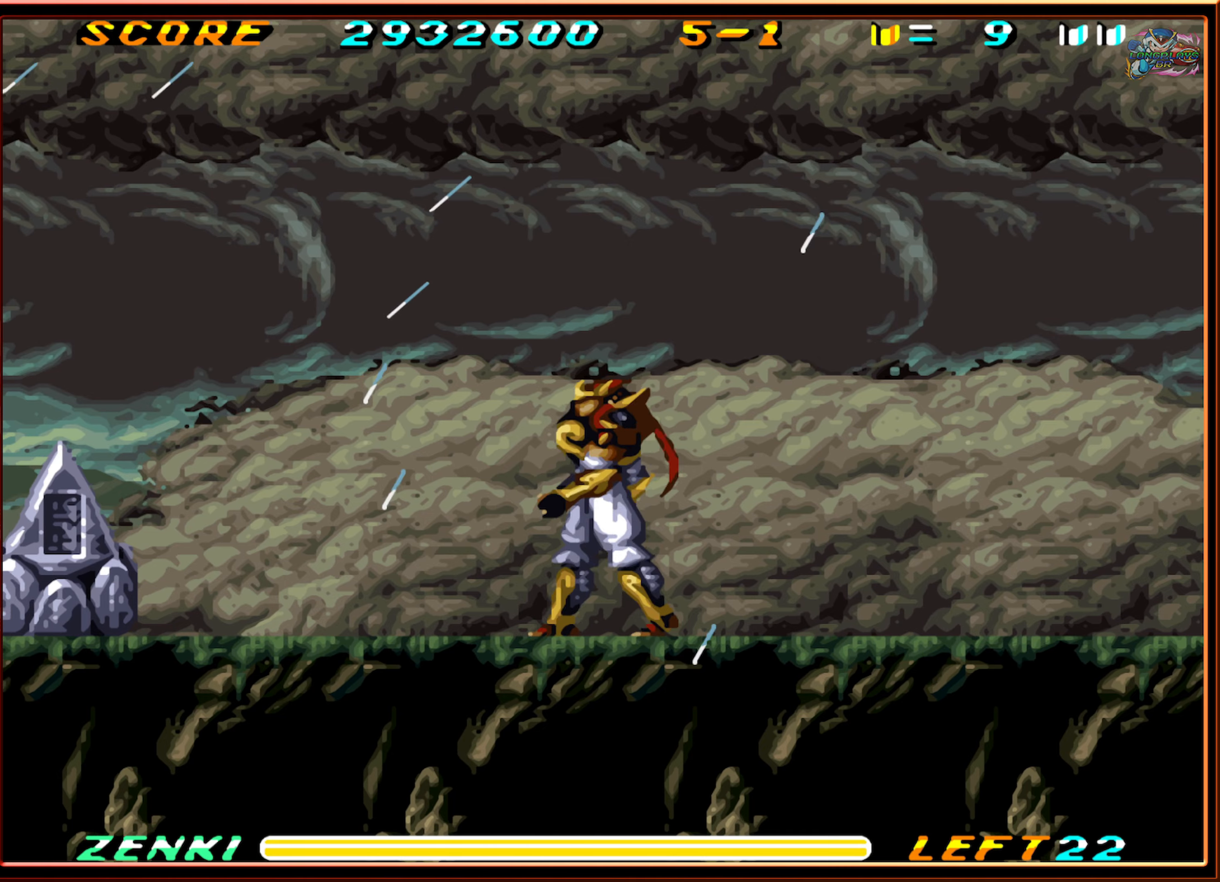
{"buttons": ["DPAD_LEFT"], "events": []}
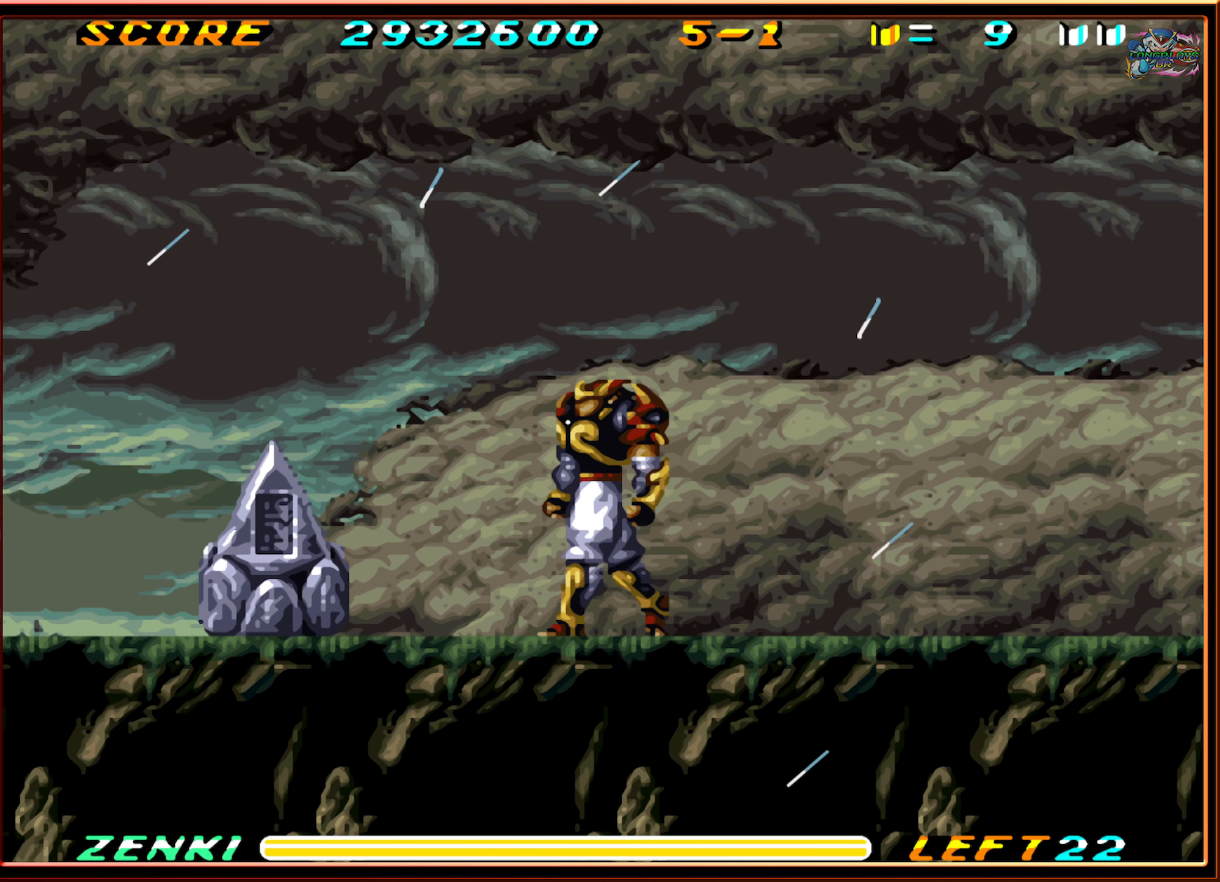
{"buttons": ["DPAD_LEFT"], "events": []}
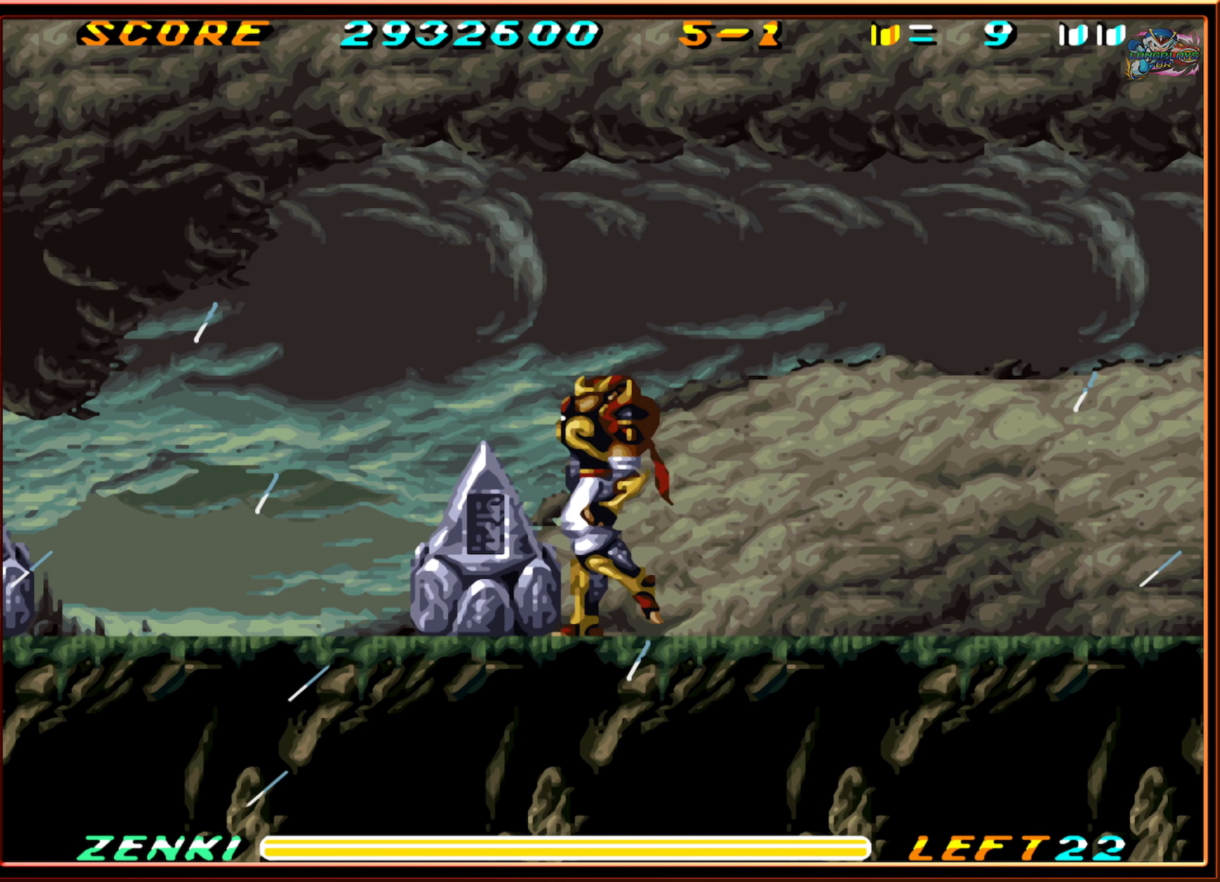
{"buttons": ["DPAD_DOWN"], "events": [[33, "DPAD_DOWN", "down"], [50, "DPAD_LEFT", "up"], [50, "Y", "down"], [150, "Y", "up"], [233, "Y", "down"], [300, "Y", "up"], [367, "Y", "down"], [450, "Y", "up"]]}
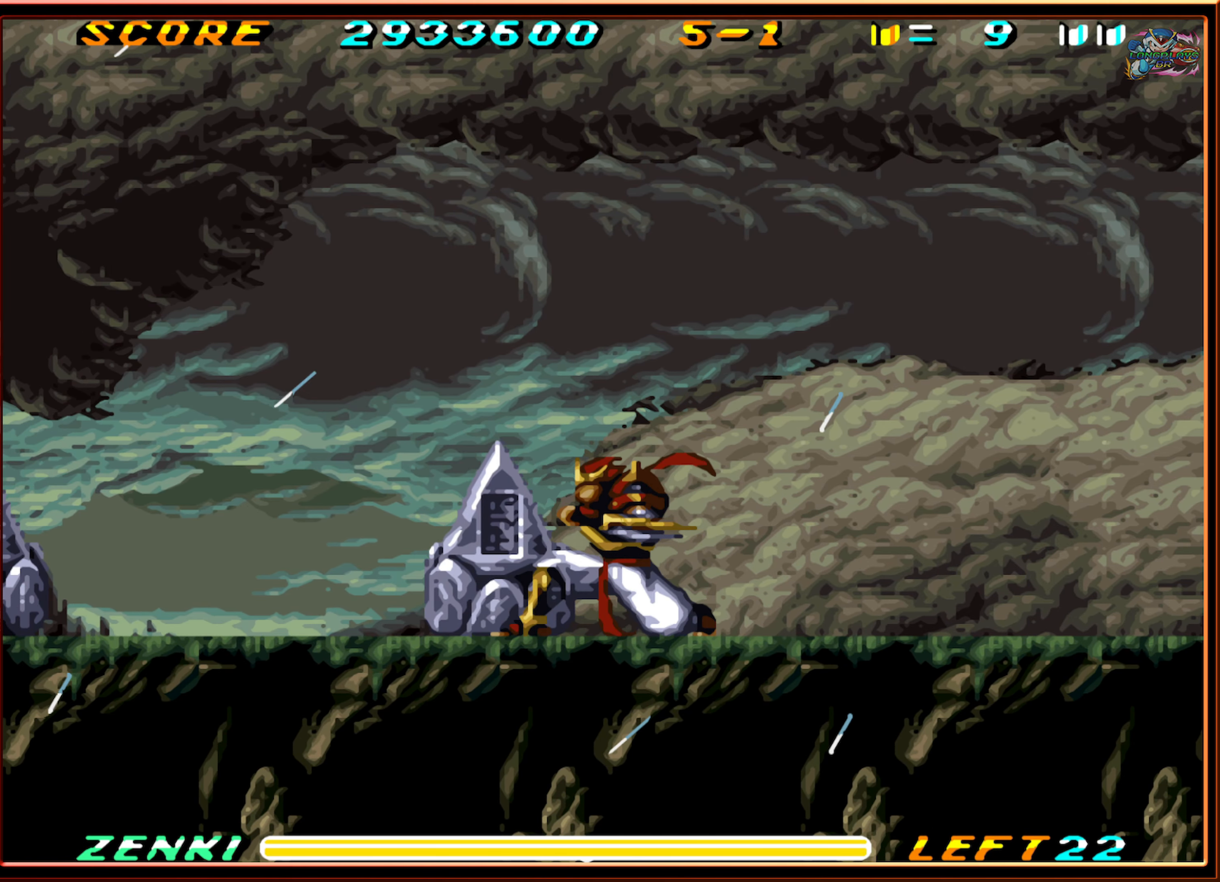
{"buttons": ["DPAD_LEFT"], "events": [[17, "Y", "down"], [83, "Y", "up"], [150, "DPAD_DOWN", "up"], [300, "DPAD_LEFT", "down"]]}
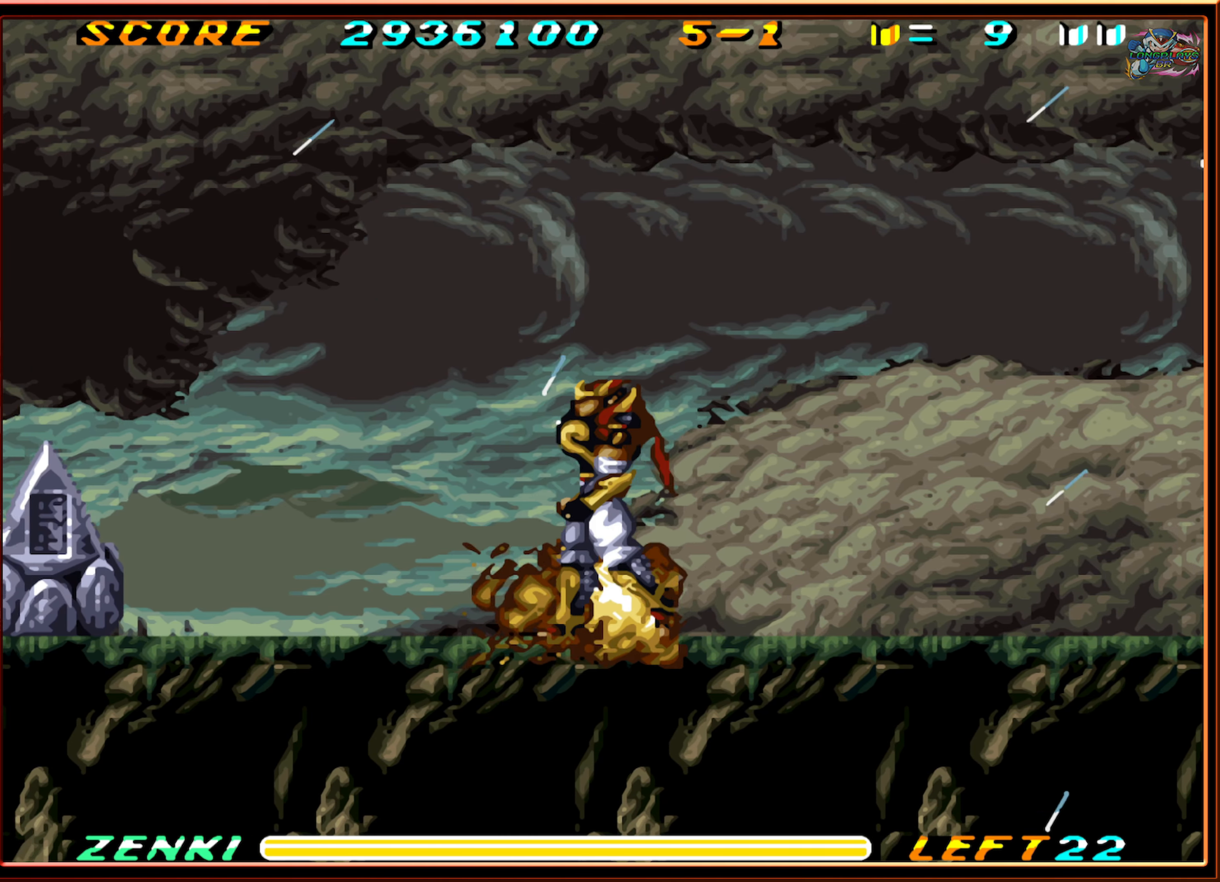
{"buttons": ["DPAD_LEFT"], "events": [[100, "DPAD_LEFT", "up"], [150, "DPAD_DOWN", "down"], [450, "DPAD_DOWN", "up"], [450, "DPAD_LEFT", "down"]]}
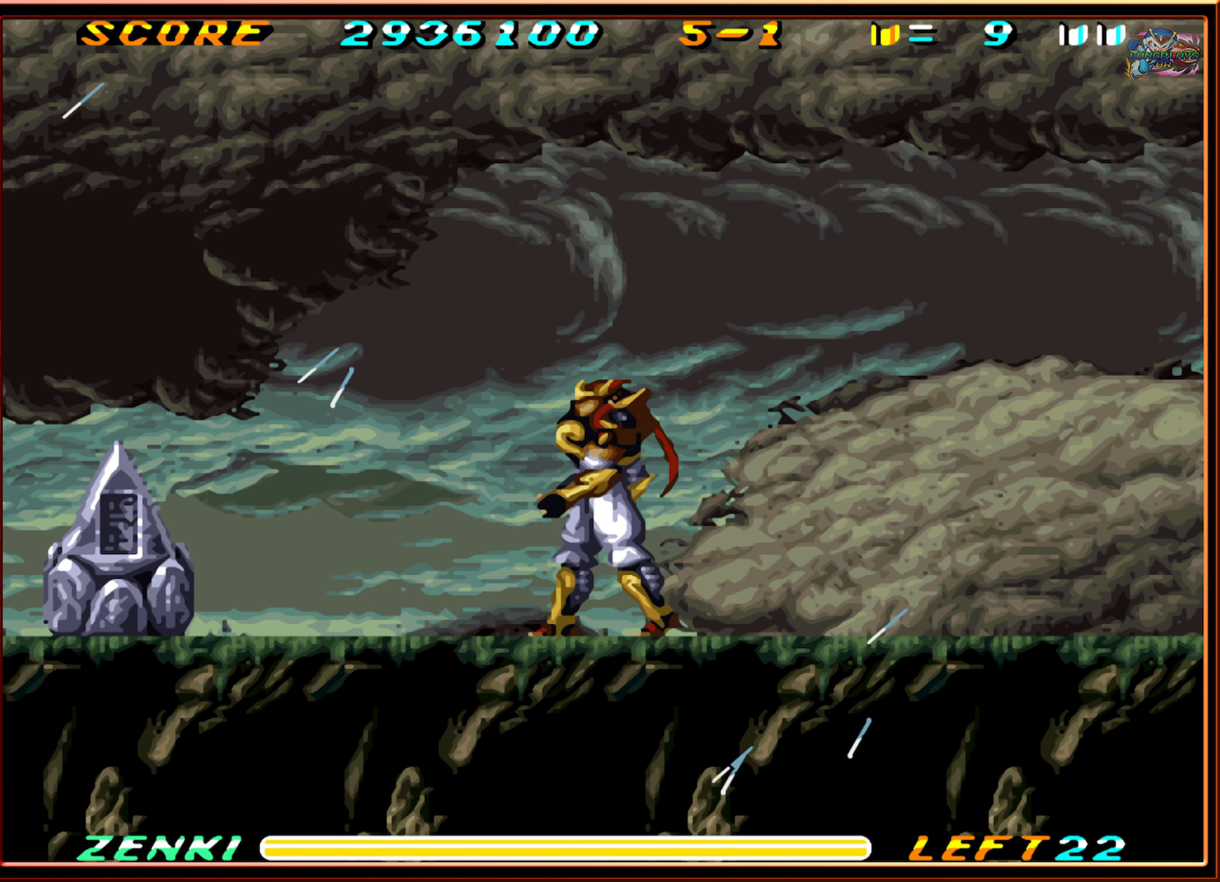
{"buttons": ["DPAD_LEFT"], "events": []}
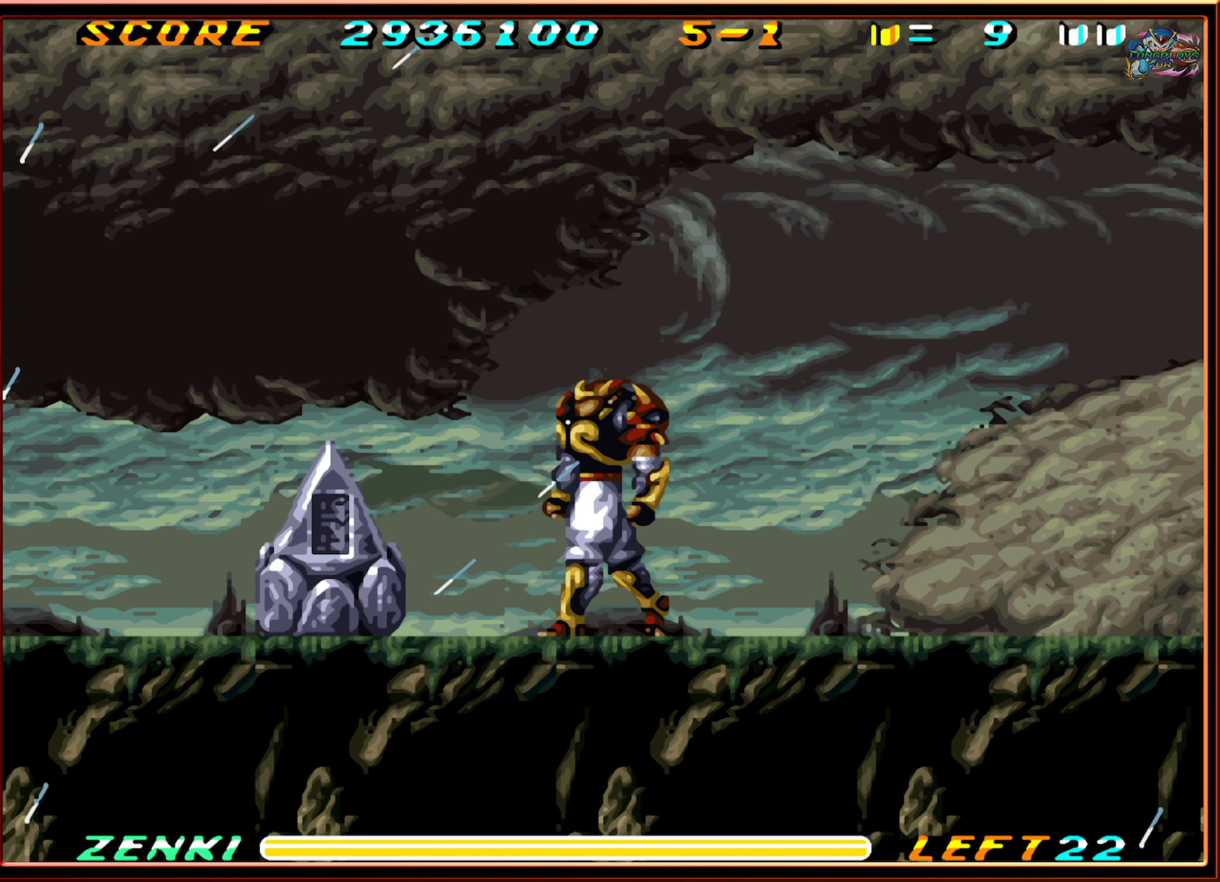
{"buttons": ["Y", "DPAD_DOWN", "DPAD_LEFT"], "events": [[350, "DPAD_DOWN", "down"], [350, "Y", "down"], [417, "DPAD_LEFT", "up"], [417, "Y", "up"], [483, "DPAD_LEFT", "down"], [500, "Y", "down"]]}
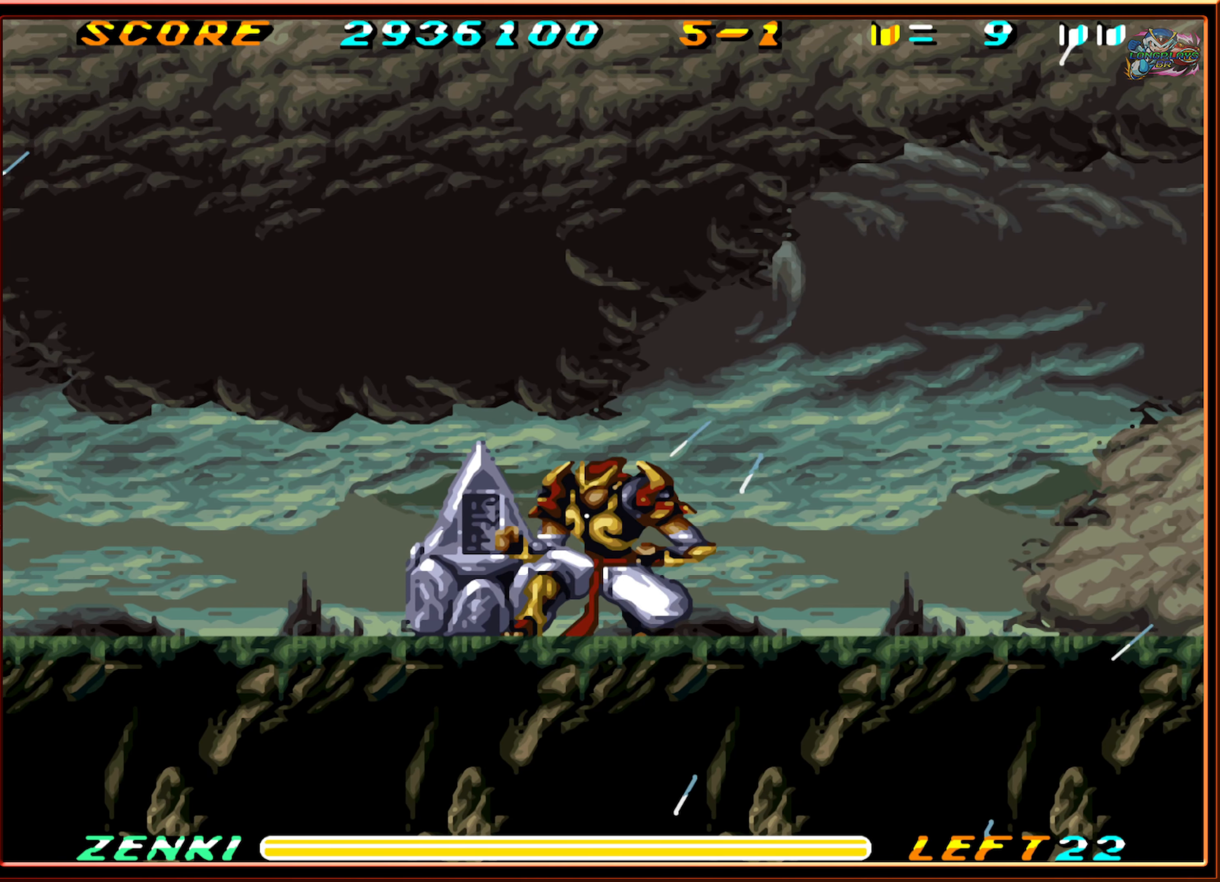
{"buttons": ["DPAD_DOWN", "DPAD_LEFT"], "events": [[83, "Y", "up"], [150, "Y", "down"], [217, "Y", "up"], [300, "Y", "down"], [383, "Y", "up"]]}
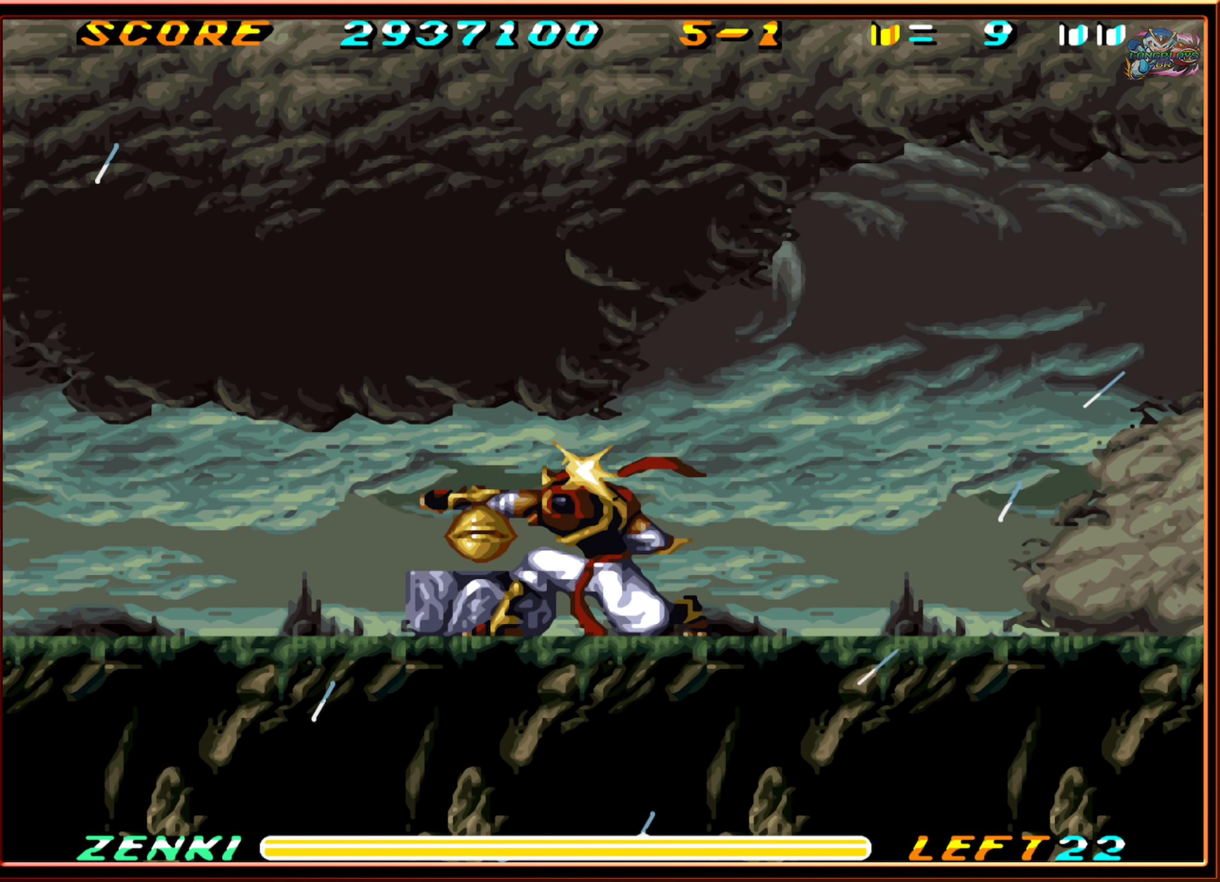
{"buttons": ["DPAD_DOWN"], "events": [[17, "DPAD_LEFT", "up"], [50, "DPAD_DOWN", "up"], [200, "DPAD_LEFT", "down"], [500, "DPAD_DOWN", "down"], [500, "DPAD_LEFT", "up"]]}
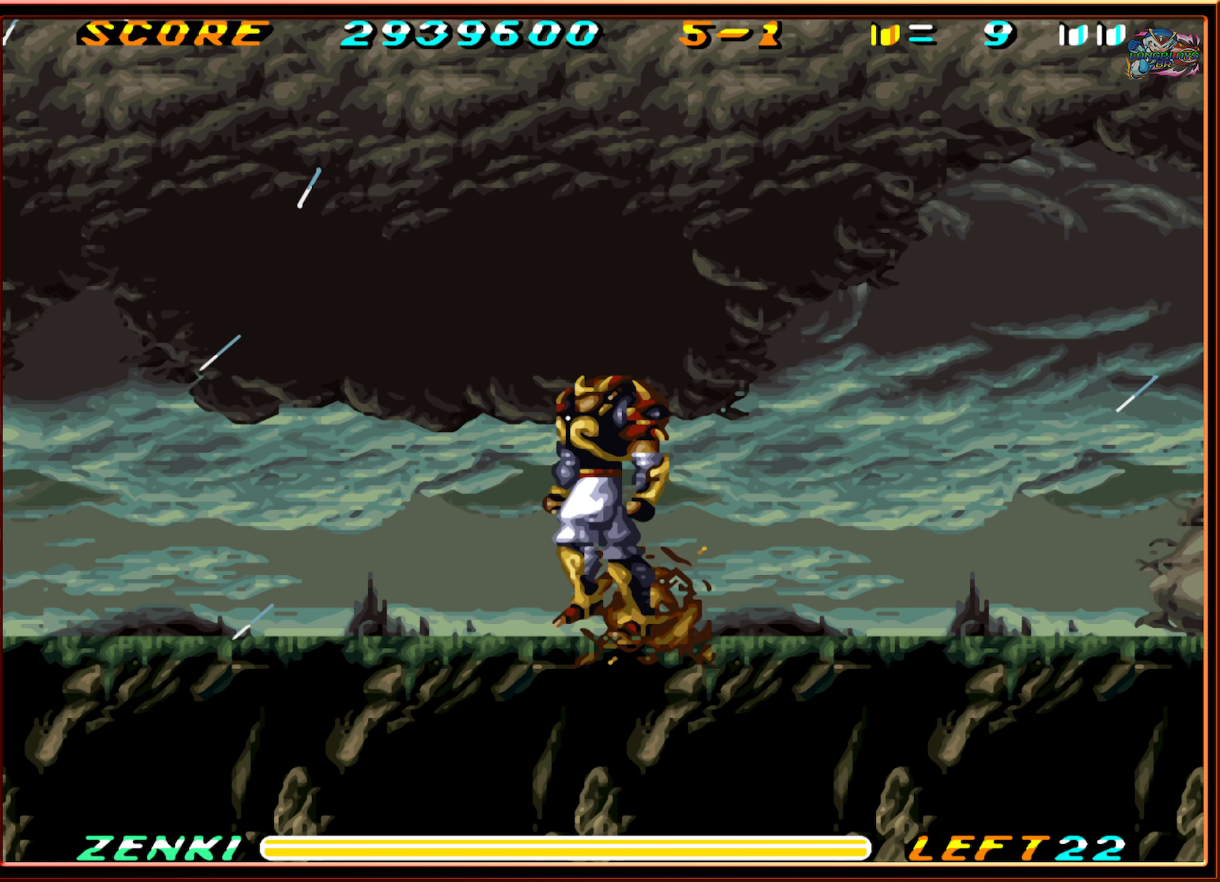
{"buttons": ["DPAD_LEFT"], "events": [[217, "DPAD_DOWN", "up"], [283, "DPAD_LEFT", "down"]]}
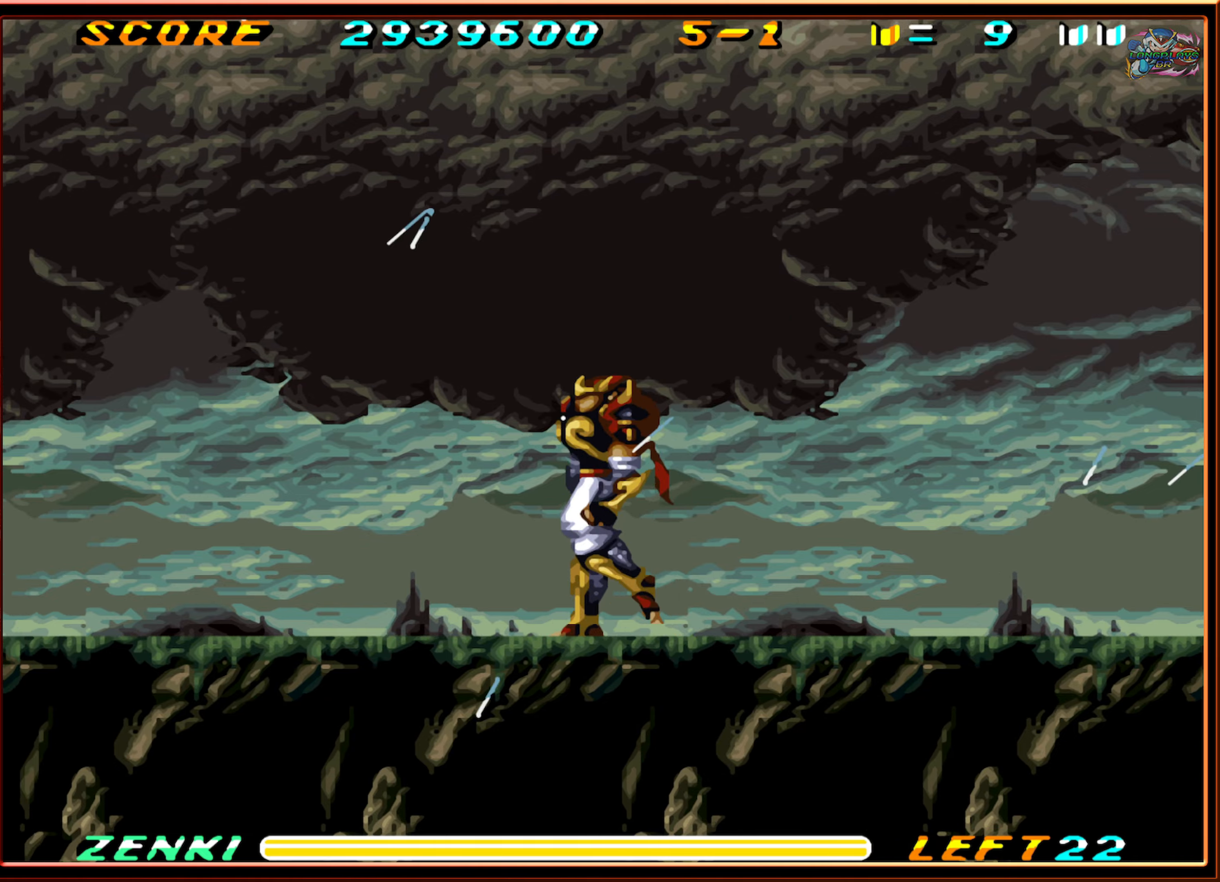
{"buttons": ["DPAD_LEFT"], "events": []}
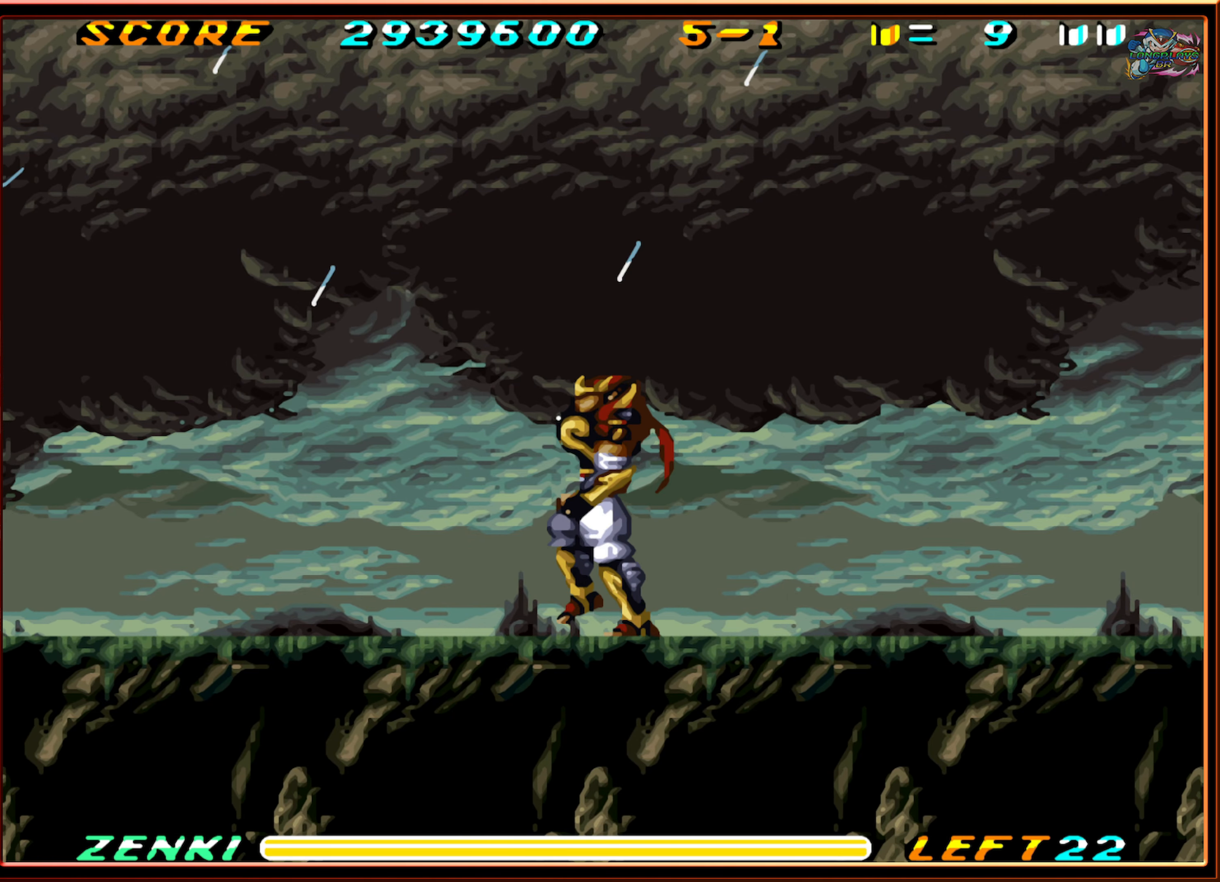
{"buttons": ["DPAD_LEFT"], "events": []}
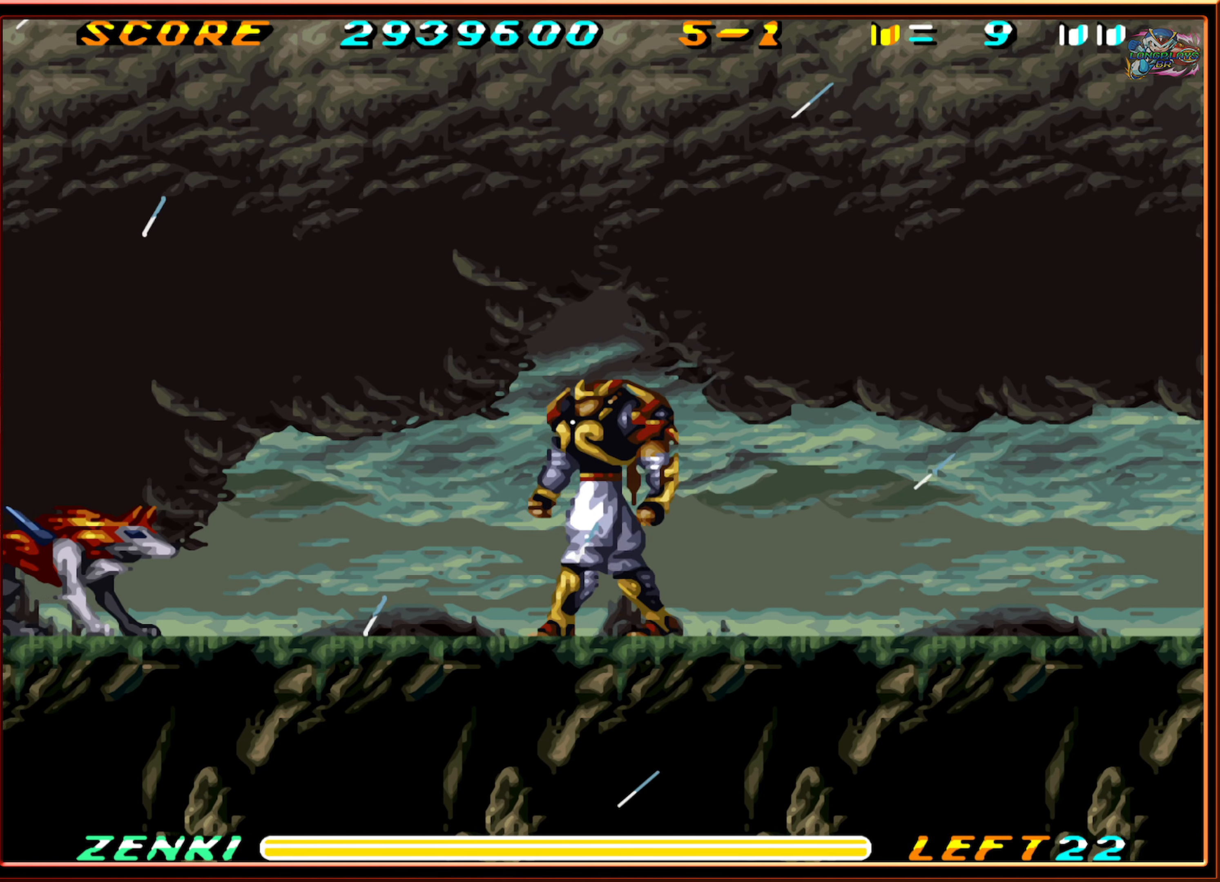
{"buttons": ["DPAD_DOWN"], "events": [[134, "DPAD_LEFT", "up"], [250, "DPAD_DOWN", "down"], [367, "Y", "down"], [450, "Y", "up"]]}
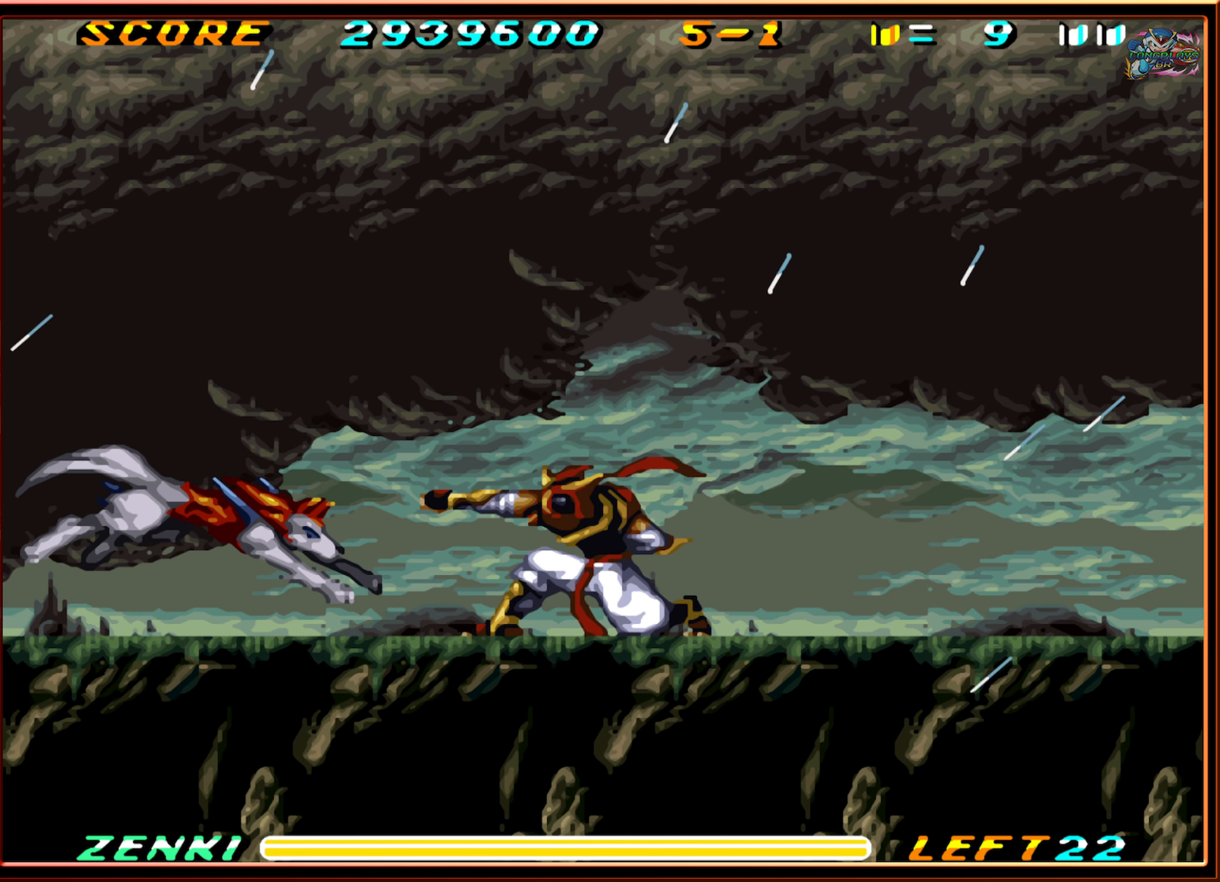
{"buttons": ["Y", "DPAD_DOWN"], "events": [[34, "Y", "down"], [100, "Y", "up"], [184, "Y", "down"], [267, "Y", "up"], [334, "Y", "down"], [400, "Y", "up"], [484, "Y", "down"]]}
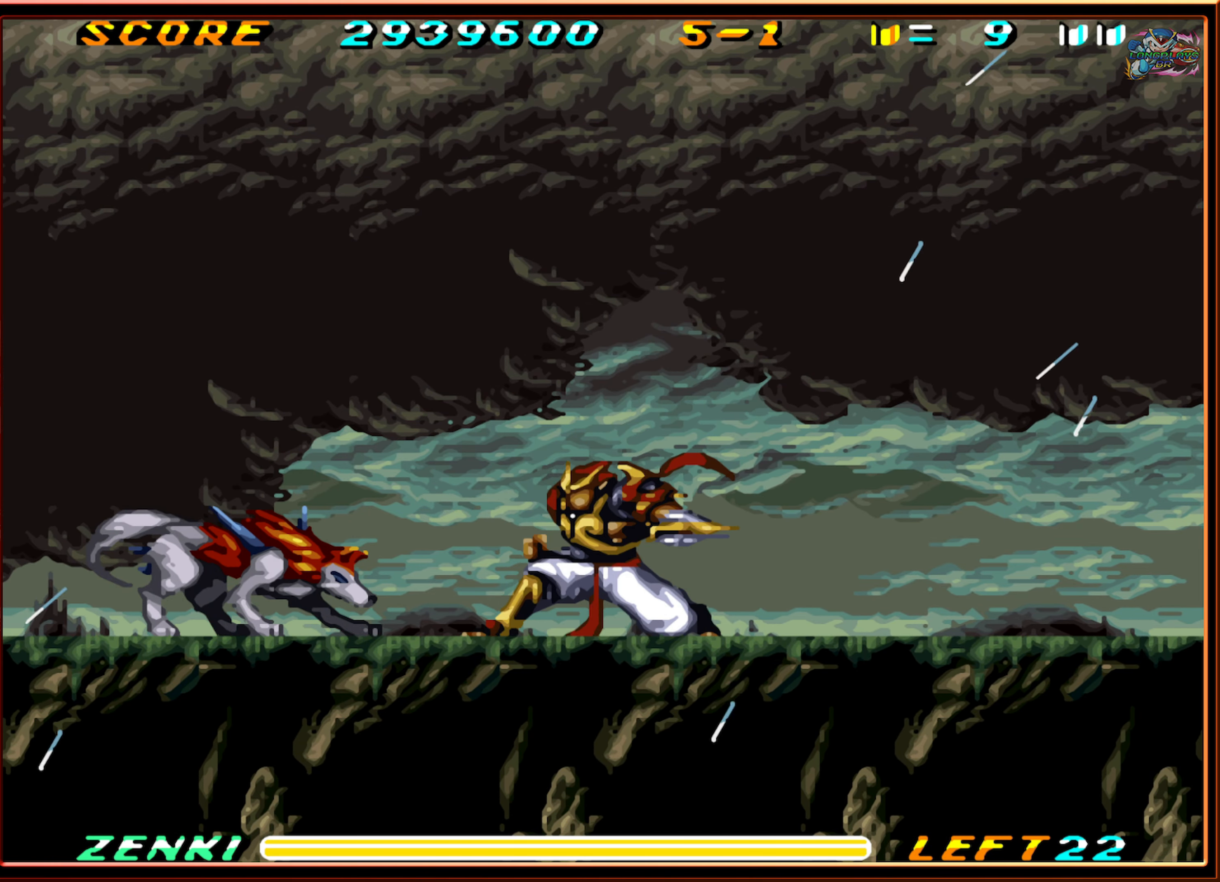
{"buttons": ["Y", "DPAD_DOWN"], "events": [[67, "Y", "up"], [150, "Y", "down"], [200, "Y", "up"], [300, "Y", "down"], [367, "Y", "up"], [434, "Y", "down"]]}